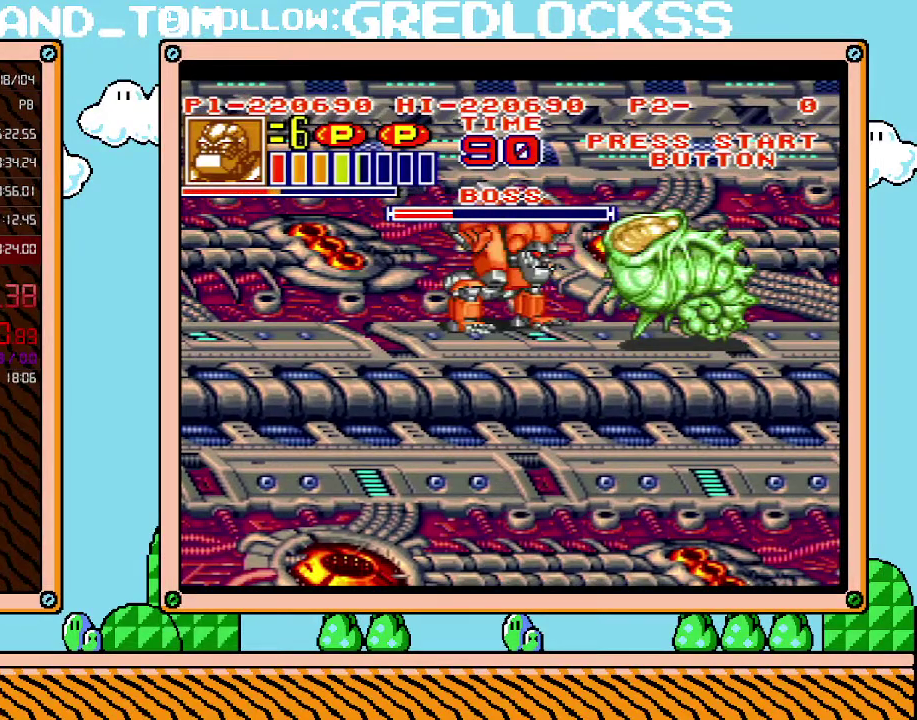
Gameplay with a controller (Nintendo layout); each line is a JSON object with the inputs held at the frame after it. "events" lists button and stick changes between this image and that frame as [ms after this image, input, new state], when the widget could be followed in between. Not read: L3 R3.
{"buttons": ["L1"], "events": []}
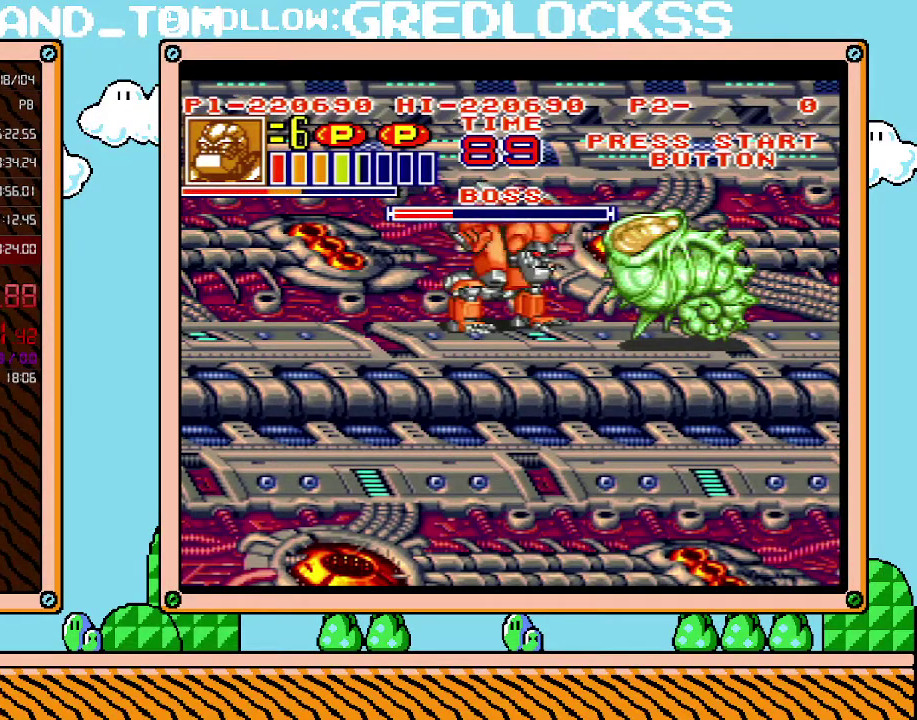
{"buttons": [], "events": [[433, "L1", "up"]]}
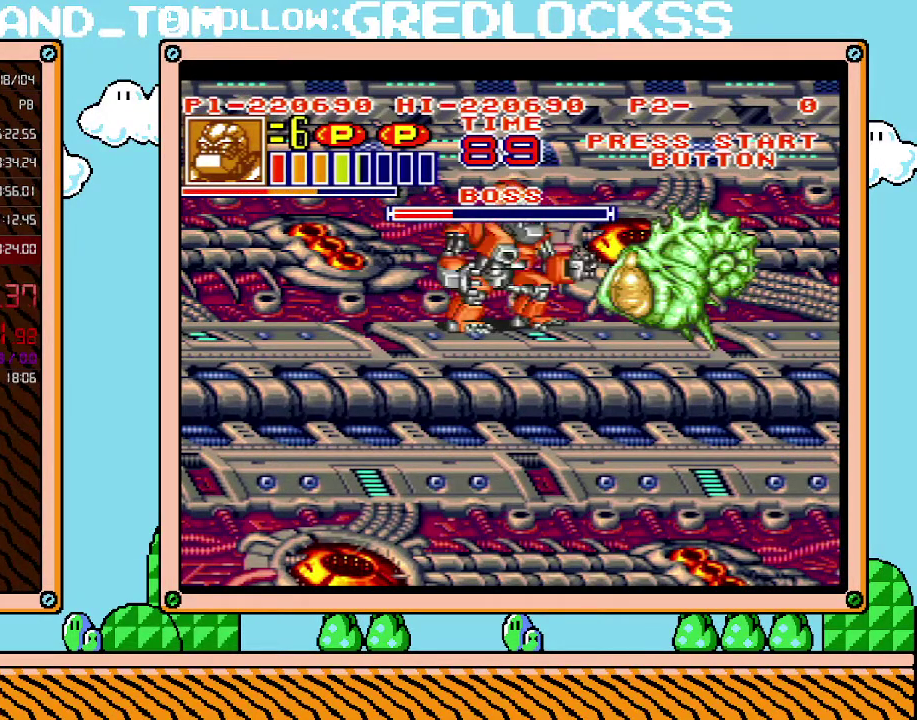
{"buttons": [], "events": [[67, "B", "down"], [67, "DPAD_RIGHT", "down"], [167, "B", "up"], [250, "X", "down"], [283, "R1", "down"], [317, "X", "up"], [417, "R1", "up"], [417, "X", "down"], [433, "DPAD_RIGHT", "up"], [467, "X", "up"]]}
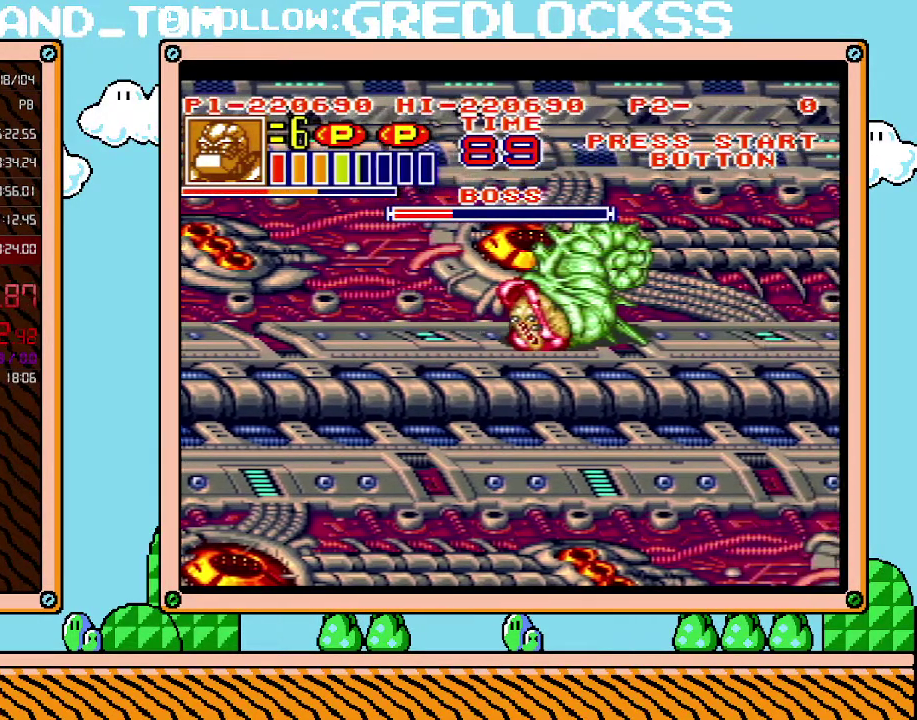
{"buttons": ["L1"], "events": [[33, "X", "down"], [133, "X", "up"], [183, "R1", "down"], [250, "L1", "down"], [283, "X", "down"], [350, "X", "up"], [417, "R1", "up"]]}
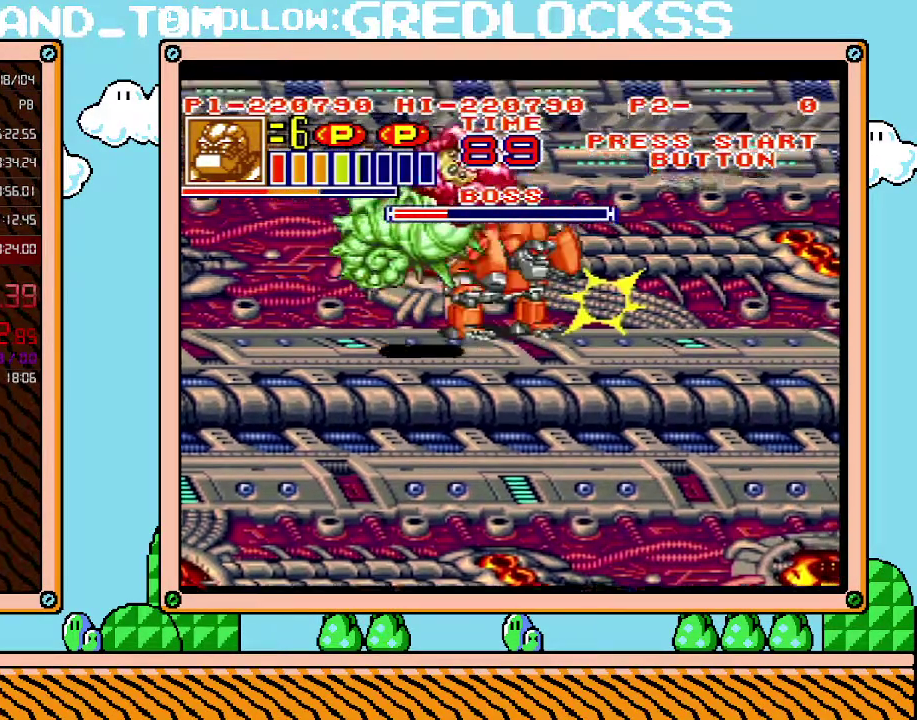
{"buttons": ["L1"], "events": [[33, "DPAD_UP", "down"], [67, "L1", "up"], [250, "DPAD_UP", "up"], [350, "L1", "down"]]}
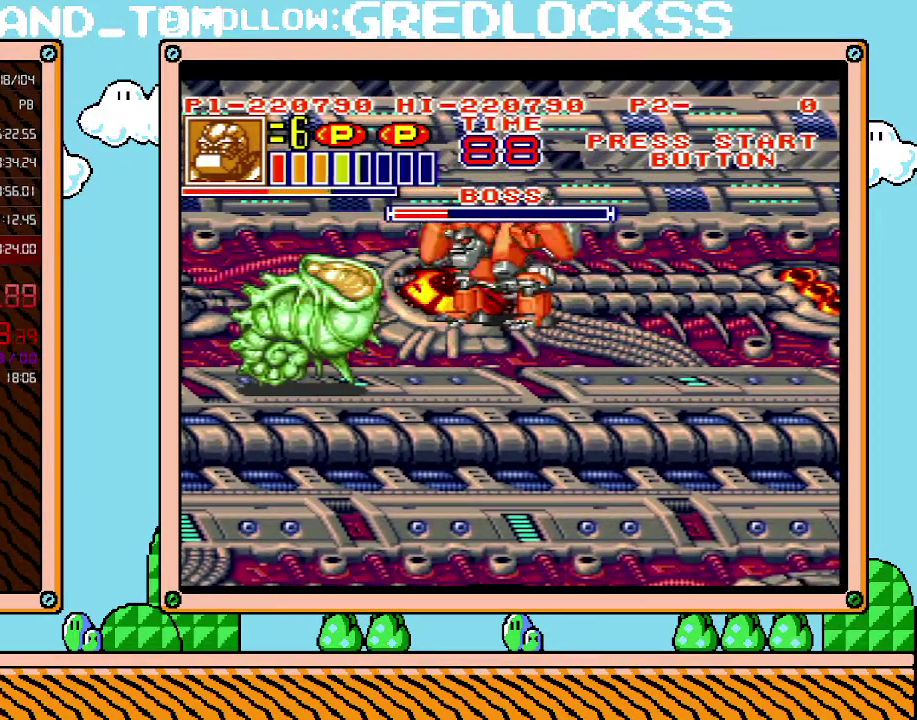
{"buttons": ["B", "L1"], "events": [[283, "B", "down"], [433, "B", "up"], [500, "B", "down"]]}
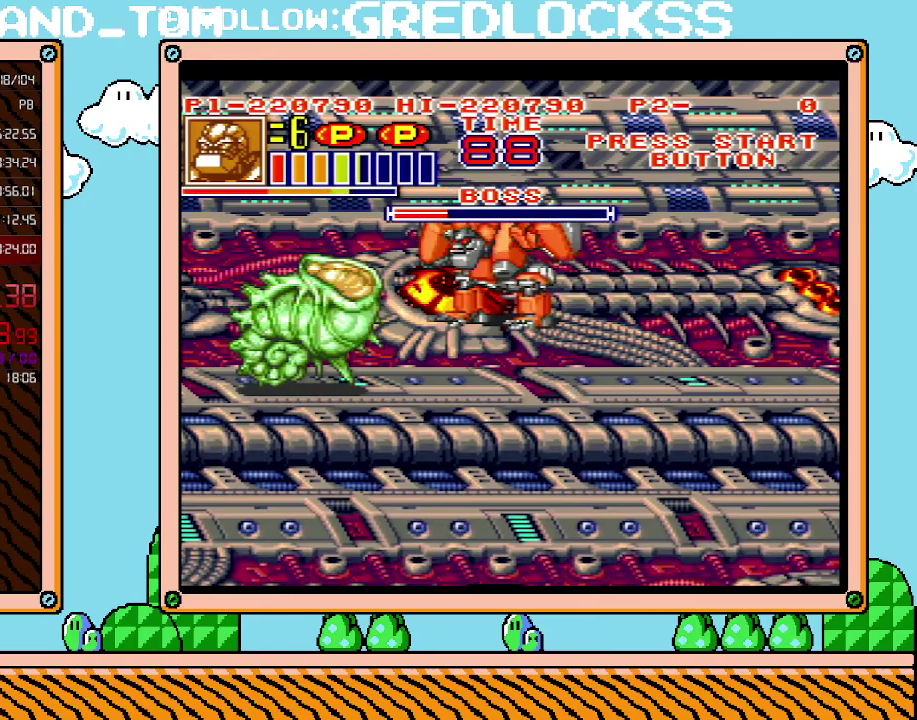
{"buttons": ["L1"], "events": [[100, "B", "up"], [167, "B", "down"], [217, "B", "up"], [283, "B", "down"], [350, "B", "up"], [417, "B", "down"], [467, "B", "up"]]}
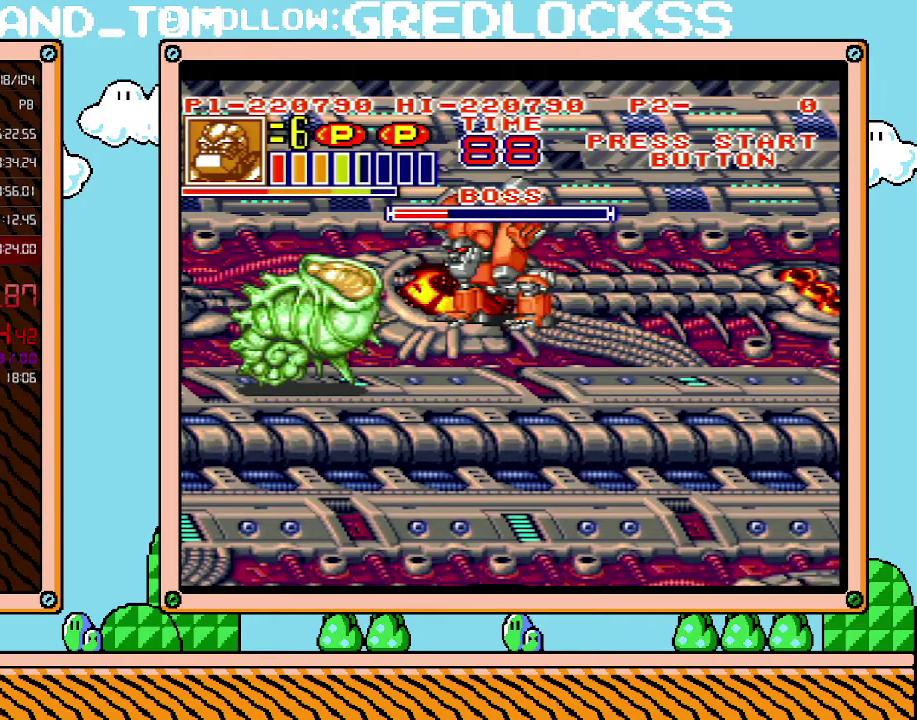
{"buttons": ["L1"], "events": [[33, "B", "down"], [100, "B", "up"], [150, "B", "down"], [217, "B", "up"], [283, "B", "down"], [383, "B", "up"], [433, "B", "down"], [500, "B", "up"]]}
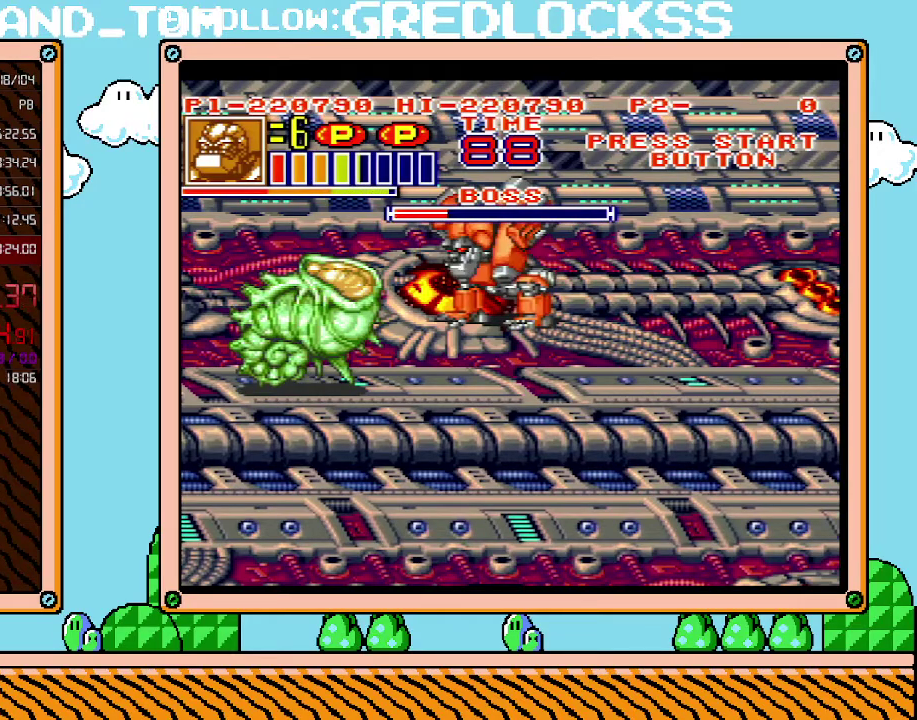
{"buttons": ["DPAD_DOWN"], "events": [[67, "B", "down"], [133, "B", "up"], [183, "B", "down"], [250, "B", "up"], [317, "L1", "up"], [500, "DPAD_DOWN", "down"]]}
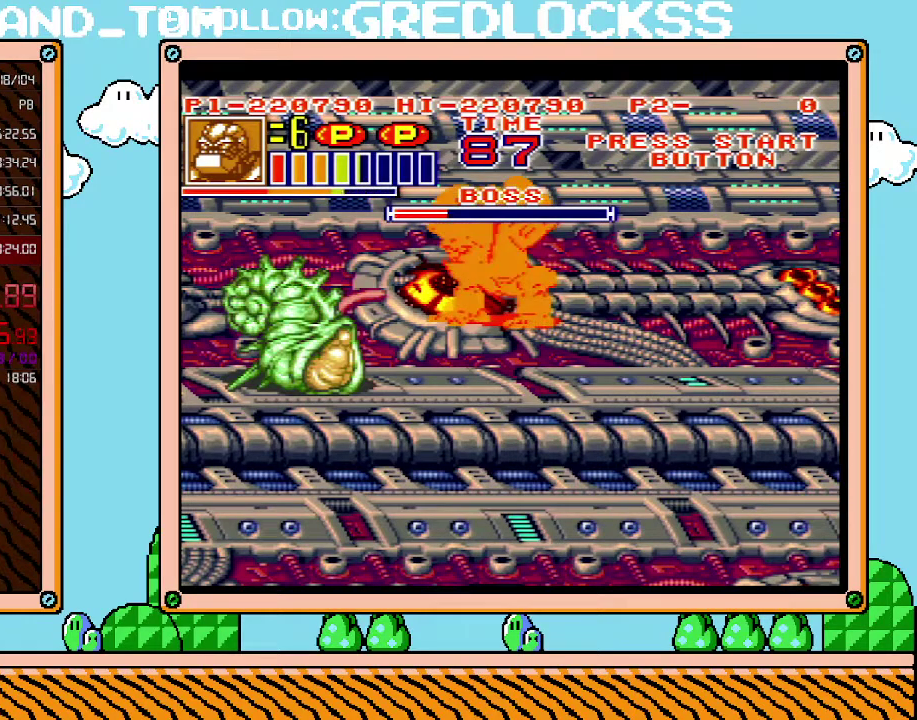
{"buttons": ["DPAD_LEFT"], "events": [[467, "DPAD_LEFT", "down"], [500, "DPAD_DOWN", "up"]]}
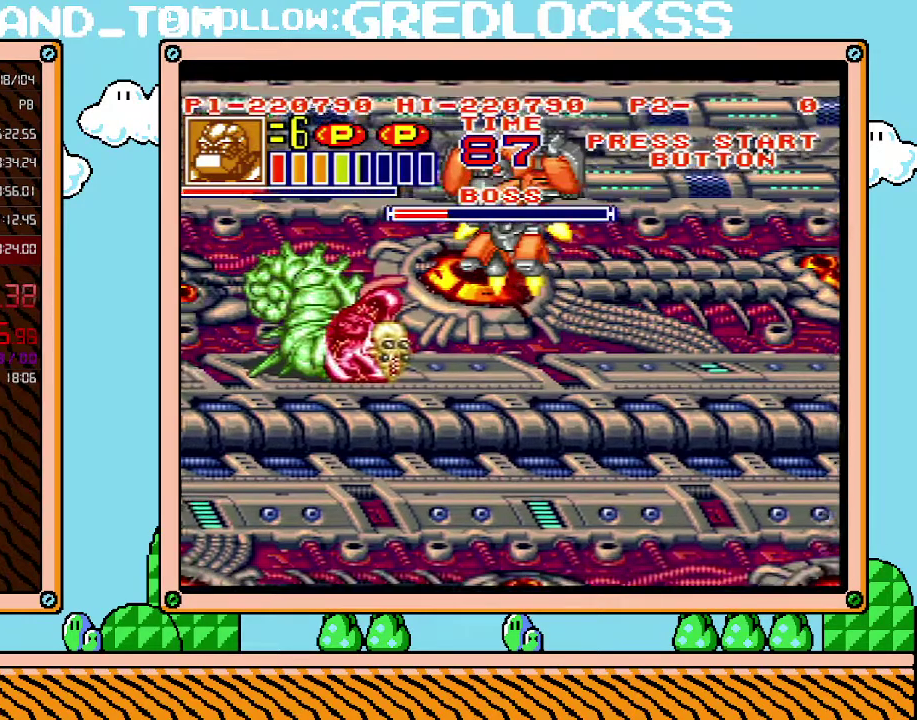
{"buttons": [], "events": [[150, "X", "down"], [217, "X", "up"], [283, "X", "down"], [383, "DPAD_LEFT", "up"], [383, "X", "up"], [433, "X", "down"], [500, "X", "up"]]}
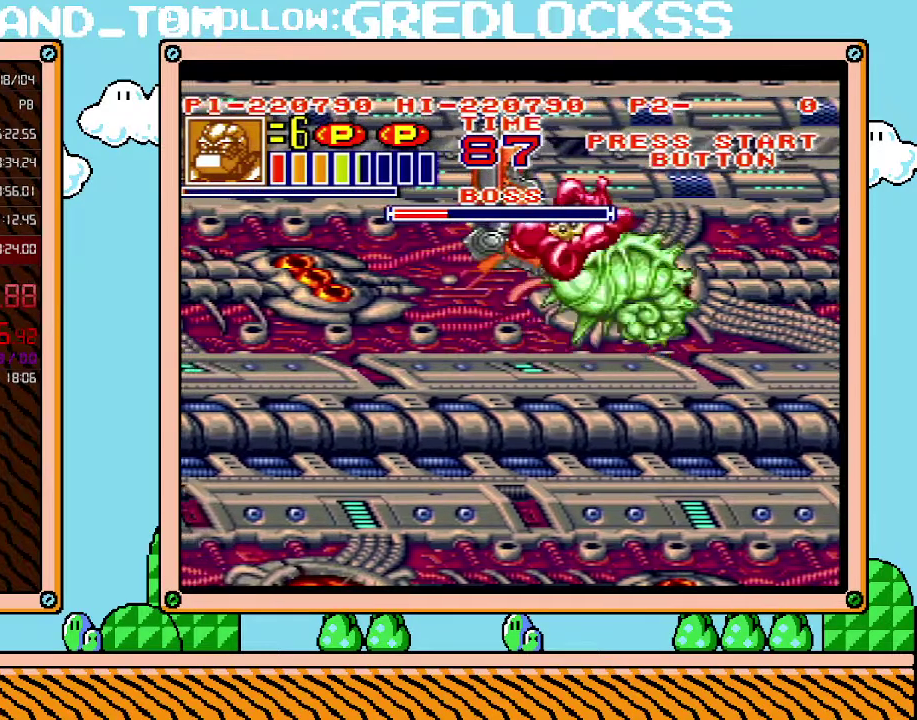
{"buttons": ["DPAD_RIGHT"], "events": [[33, "DPAD_RIGHT", "down"], [100, "X", "down"], [150, "X", "up"], [217, "X", "down"], [317, "X", "up"]]}
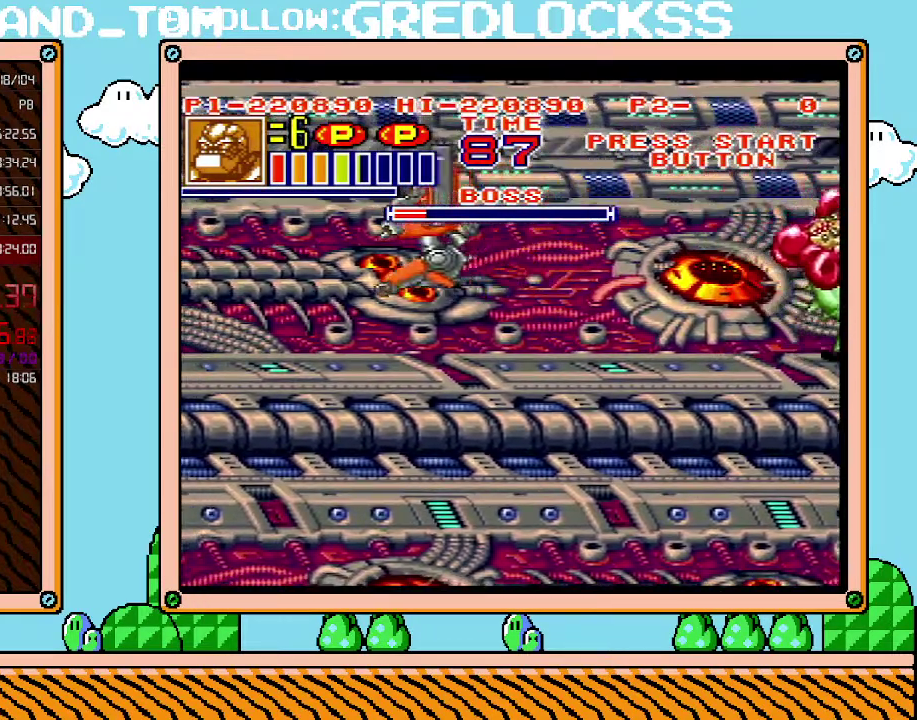
{"buttons": ["DPAD_RIGHT"], "events": []}
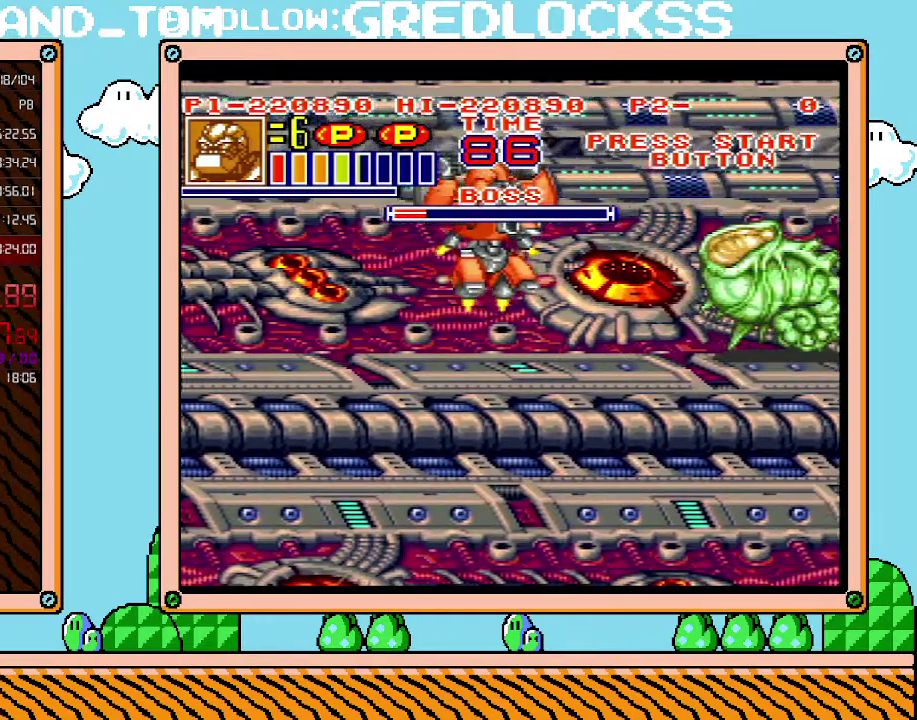
{"buttons": ["DPAD_RIGHT"], "events": [[217, "X", "down"], [317, "X", "up"], [383, "X", "down"], [467, "X", "up"]]}
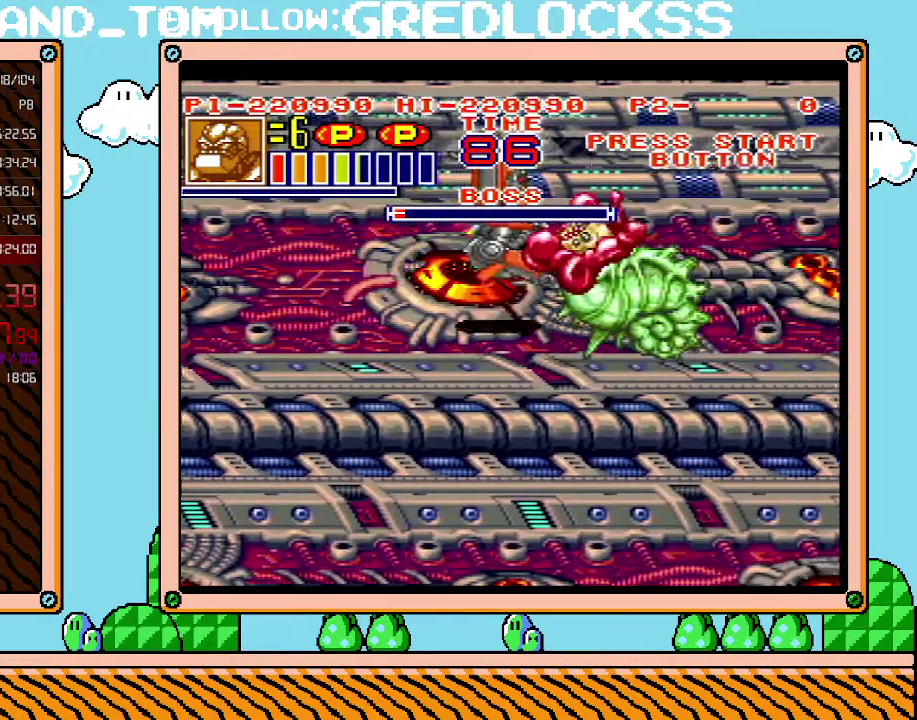
{"buttons": [], "events": [[100, "DPAD_RIGHT", "up"], [167, "X", "down"], [217, "X", "up"], [283, "X", "down"], [350, "X", "up"], [433, "X", "down"], [500, "X", "up"]]}
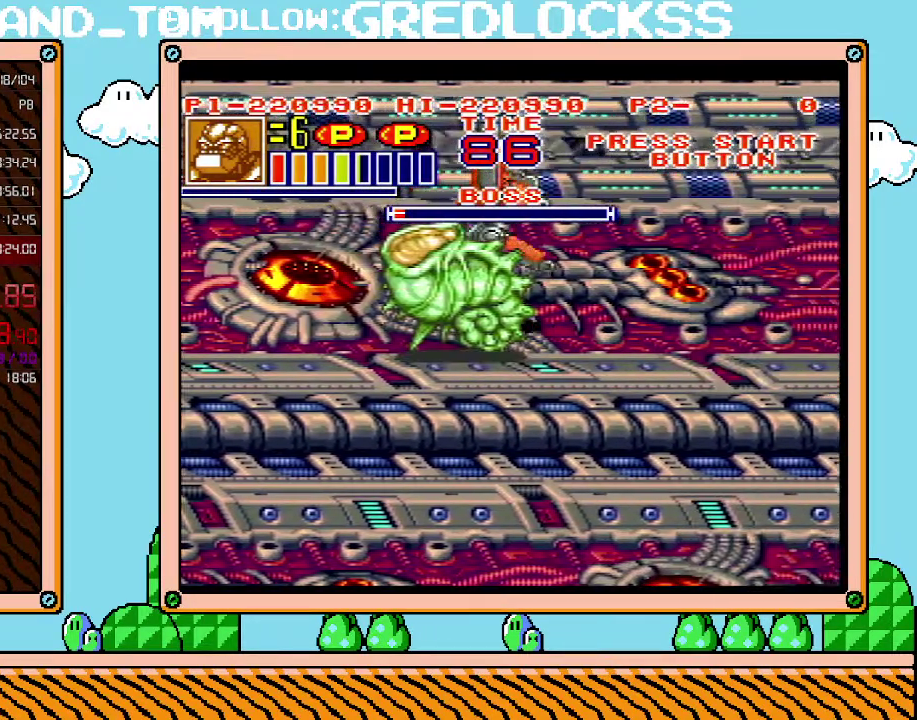
{"buttons": [], "events": [[67, "X", "down"], [250, "X", "up"], [317, "X", "down"], [383, "X", "up"]]}
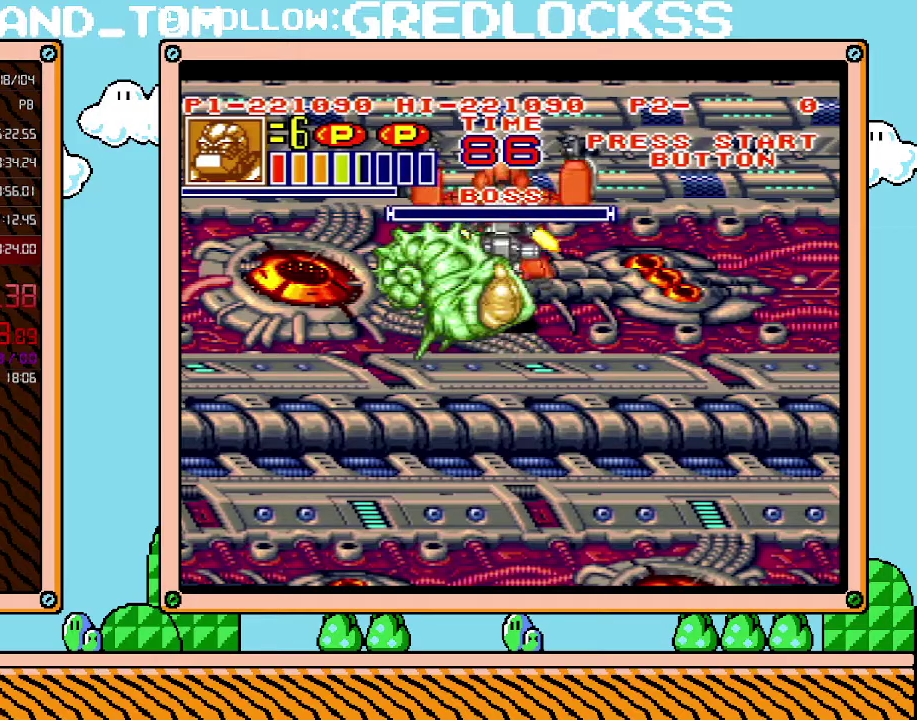
{"buttons": ["DPAD_UP"], "events": [[467, "DPAD_UP", "down"]]}
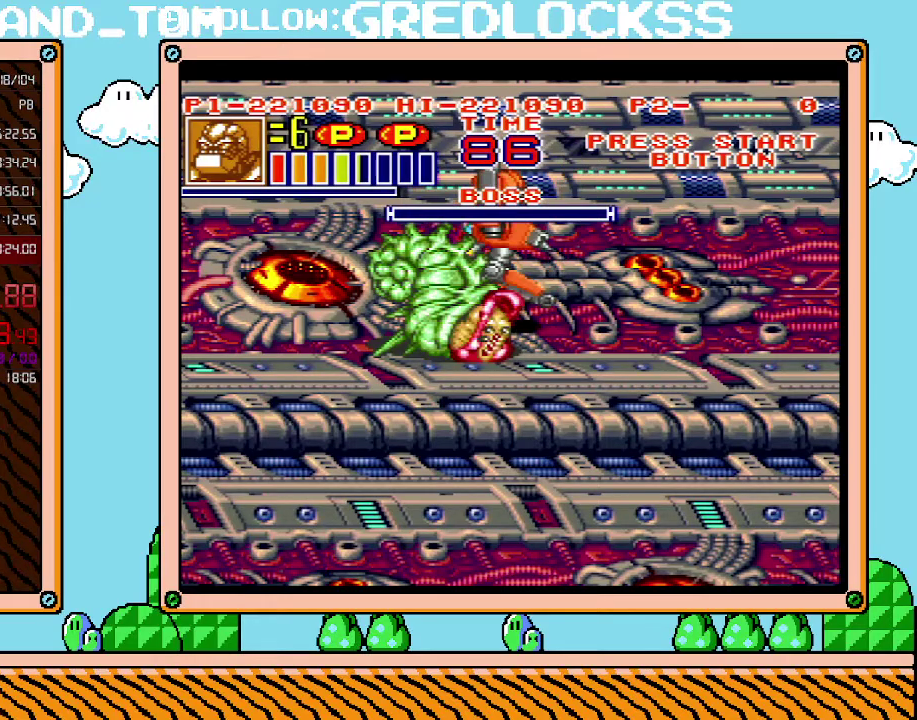
{"buttons": ["L1"], "events": [[67, "L1", "down"], [100, "DPAD_UP", "up"]]}
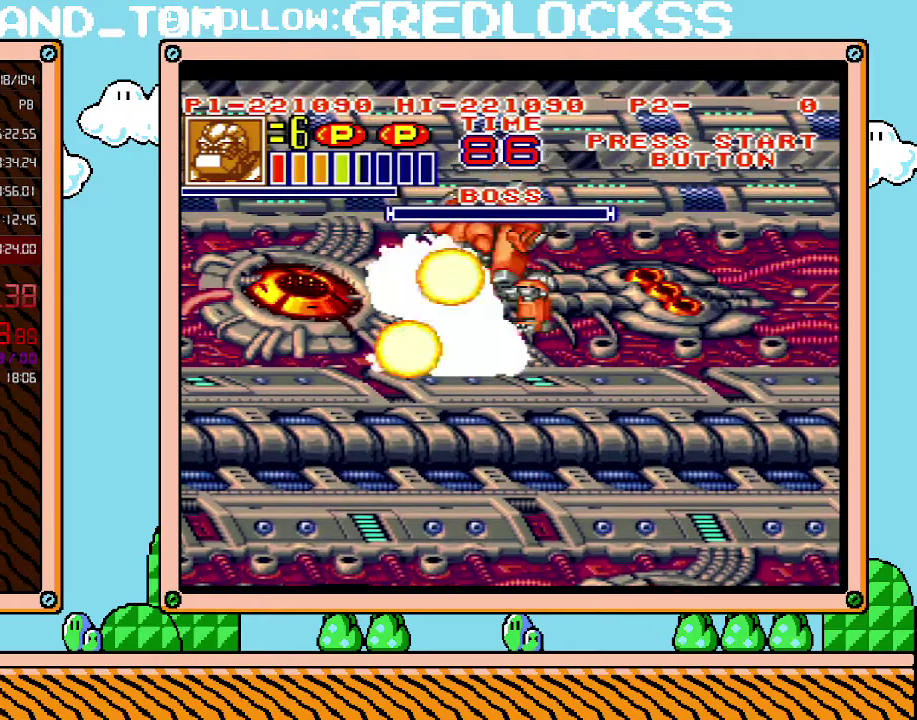
{"buttons": ["L1"], "events": []}
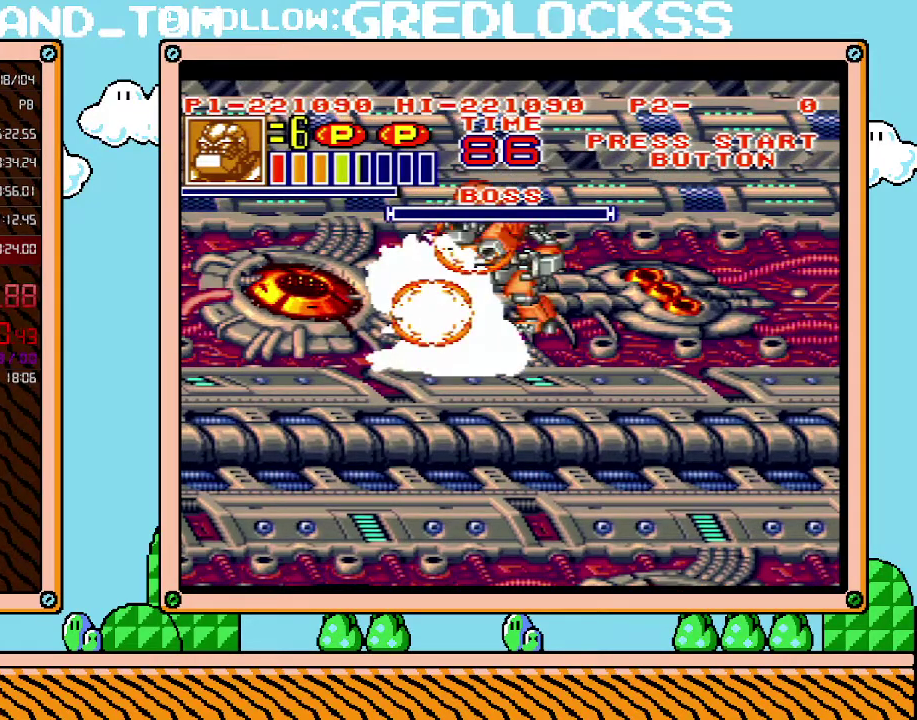
{"buttons": ["L1"], "events": []}
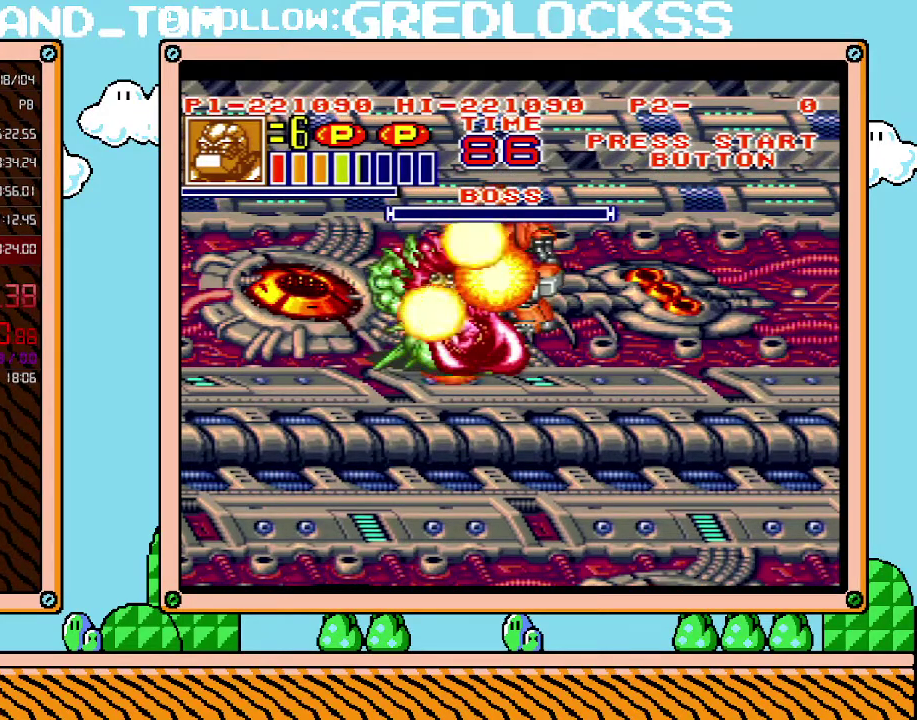
{"buttons": ["L1"], "events": []}
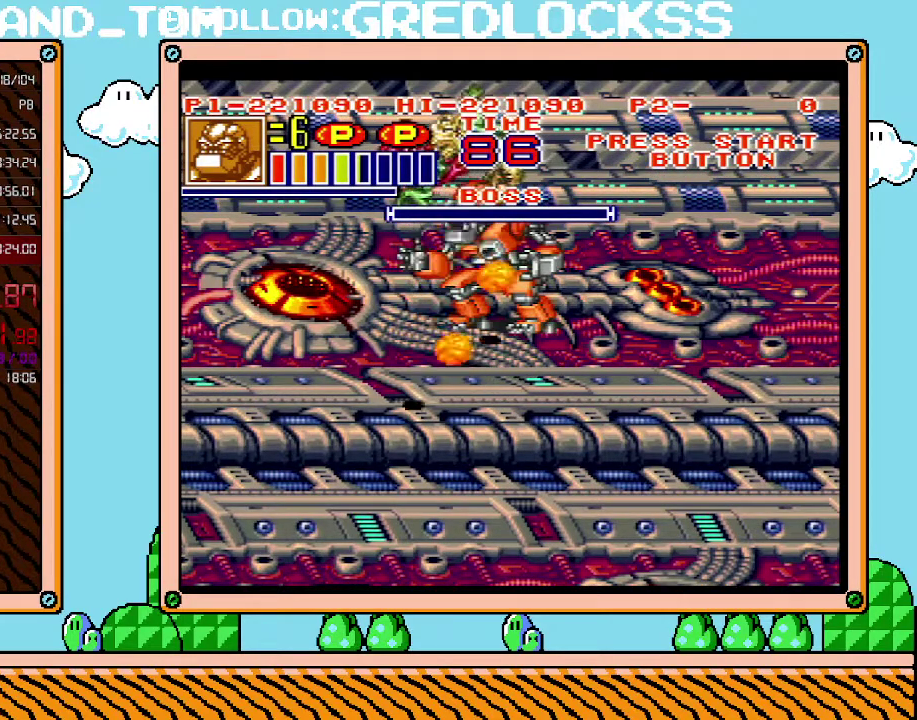
{"buttons": ["L1"], "events": []}
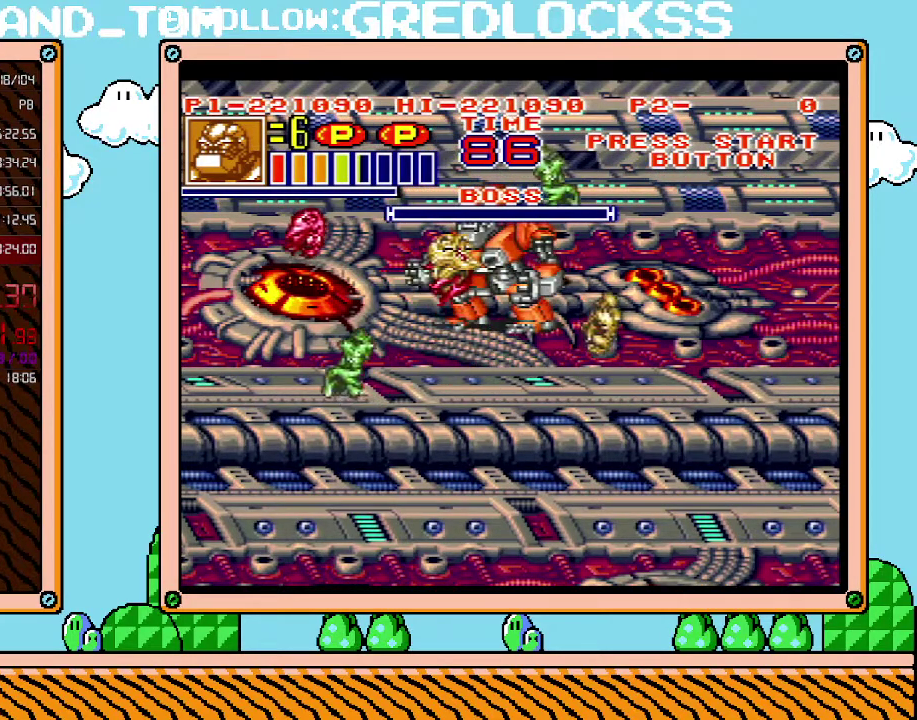
{"buttons": ["L1"], "events": []}
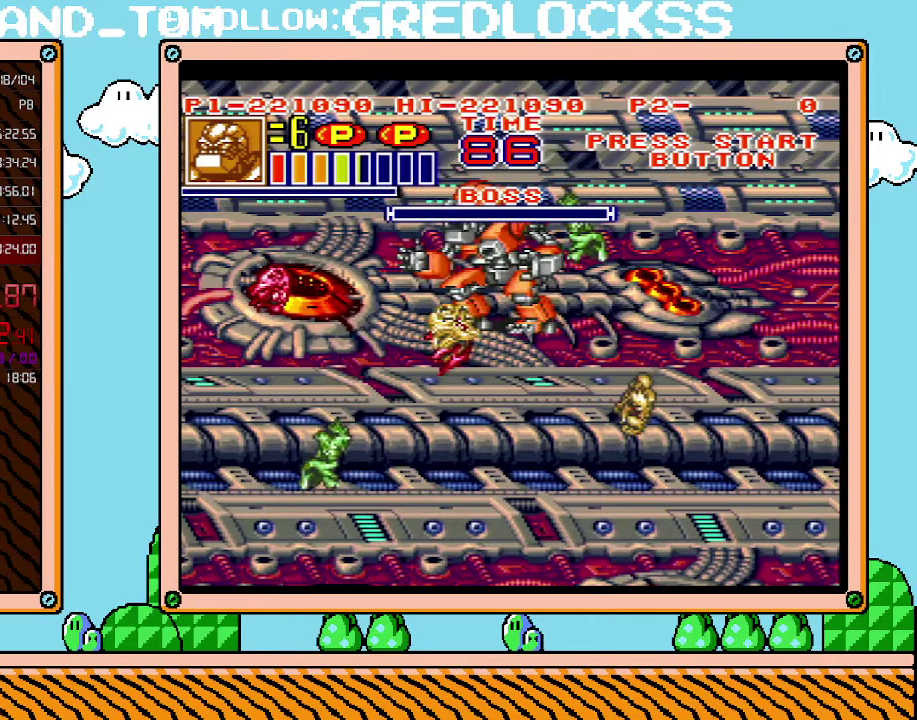
{"buttons": ["L1"], "events": []}
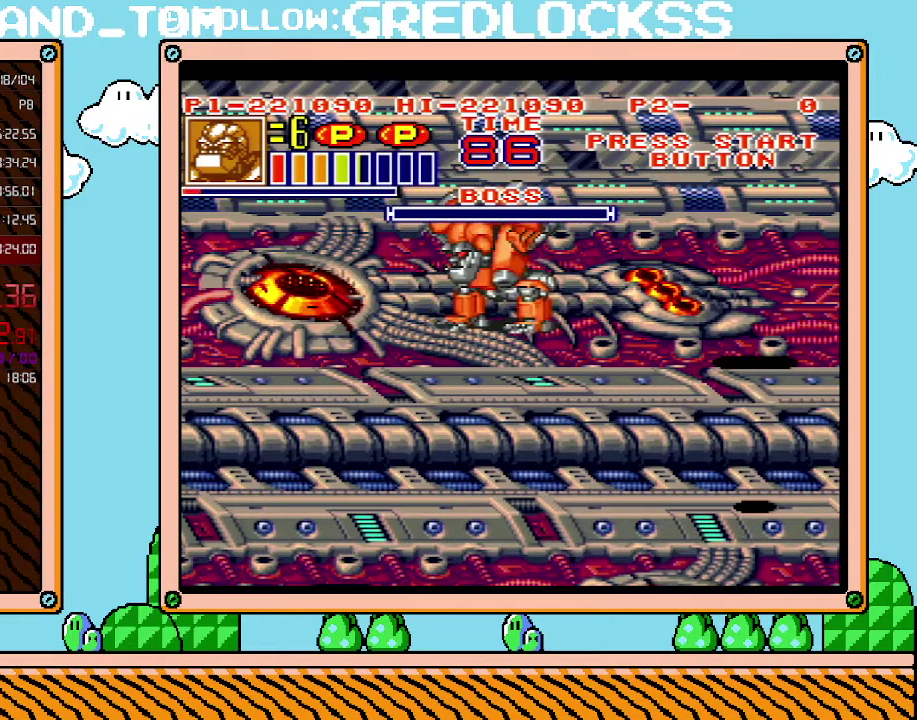
{"buttons": ["L1"], "events": []}
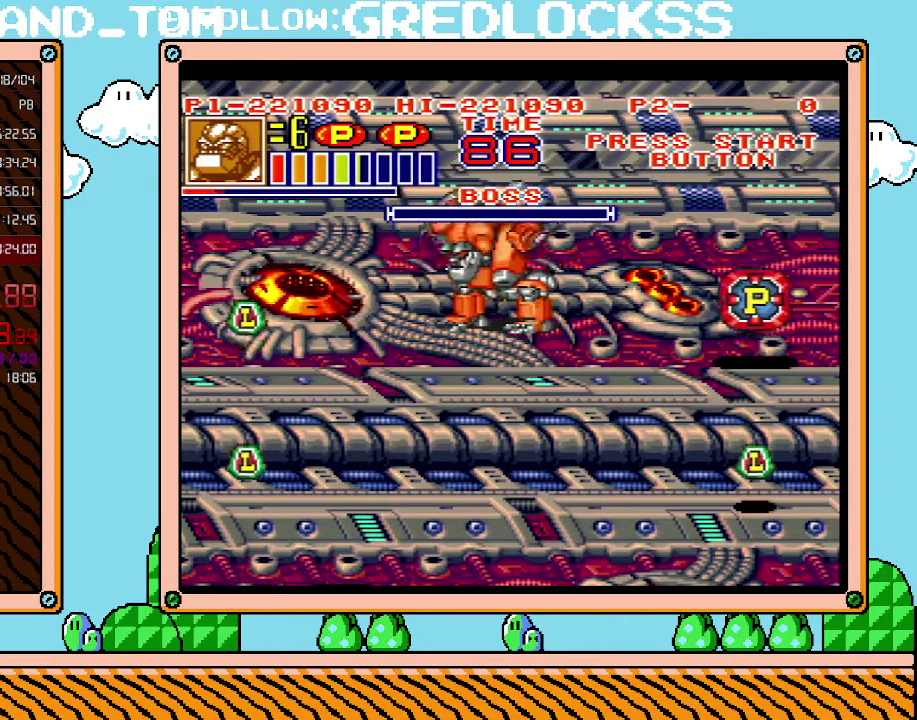
{"buttons": ["L1"], "events": []}
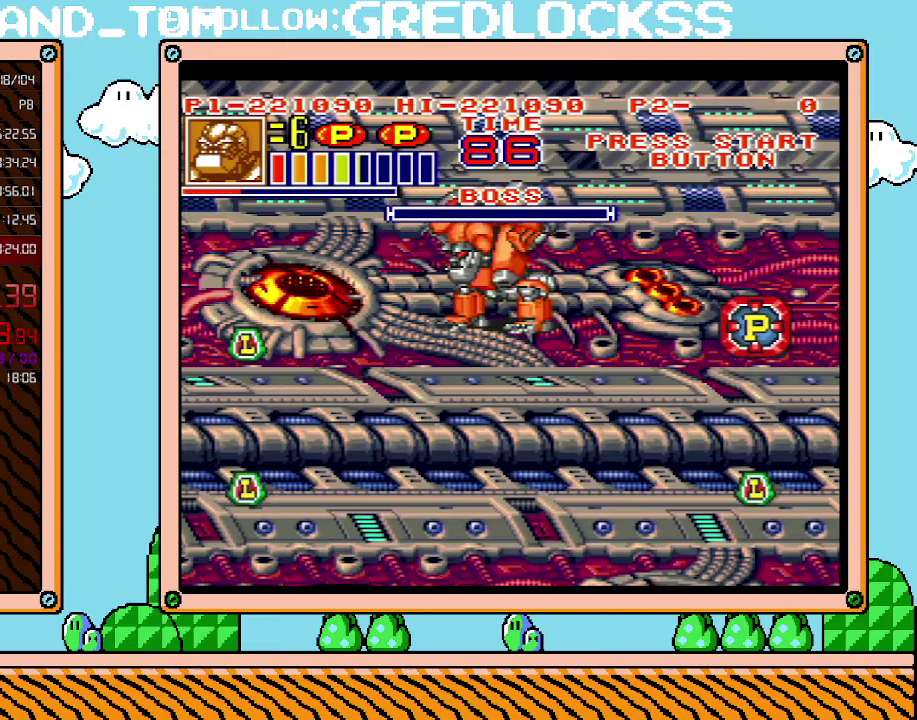
{"buttons": ["L1"], "events": []}
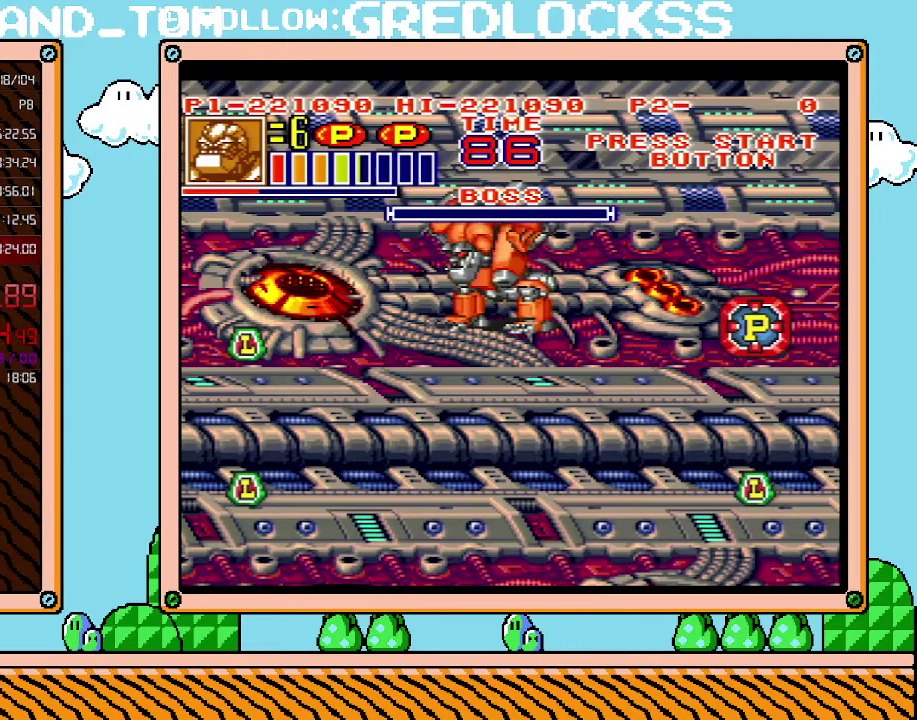
{"buttons": ["L1"], "events": []}
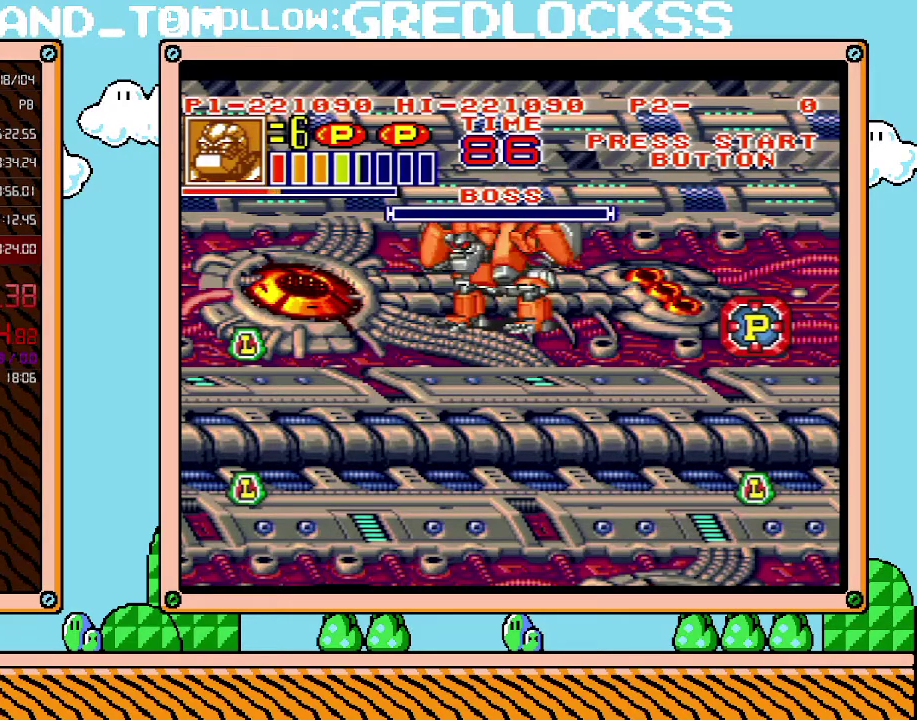
{"buttons": ["L1"], "events": []}